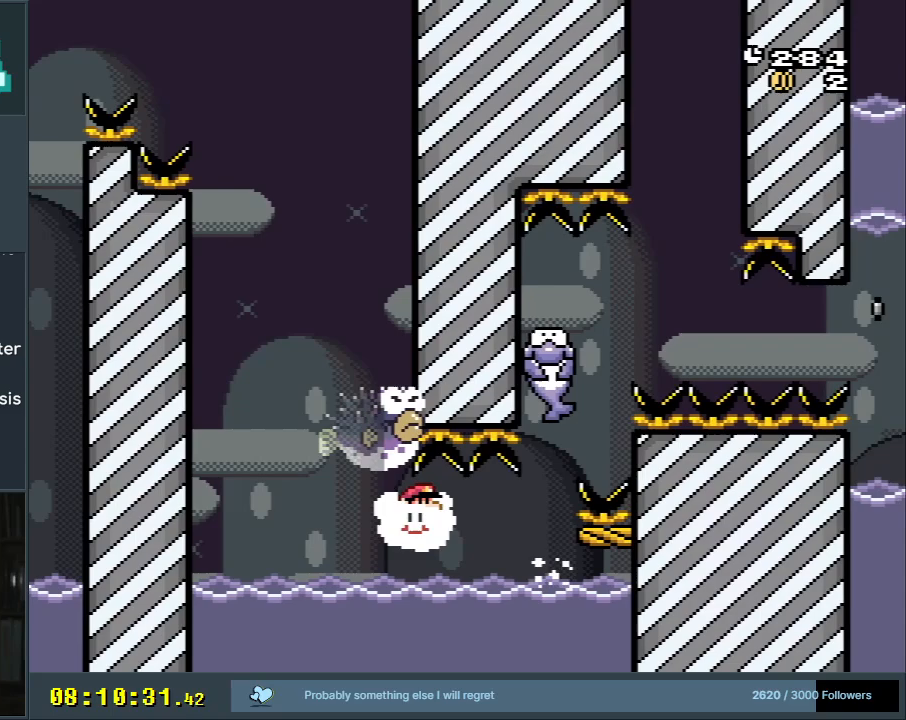
Gameplay with a controller (Nintendo layout); each line is a JSON object with the inputs held at the frame after it. "events" lists button and stick changes between this image and that frame as [ms after this image, input, new state], when the widget could be followed in between. Not read: L3 R3.
{"buttons": ["Y", "DPAD_RIGHT"], "events": [[50, "DPAD_RIGHT", "up"], [300, "DPAD_RIGHT", "down"], [367, "DPAD_UP", "down"], [417, "DPAD_UP", "up"]]}
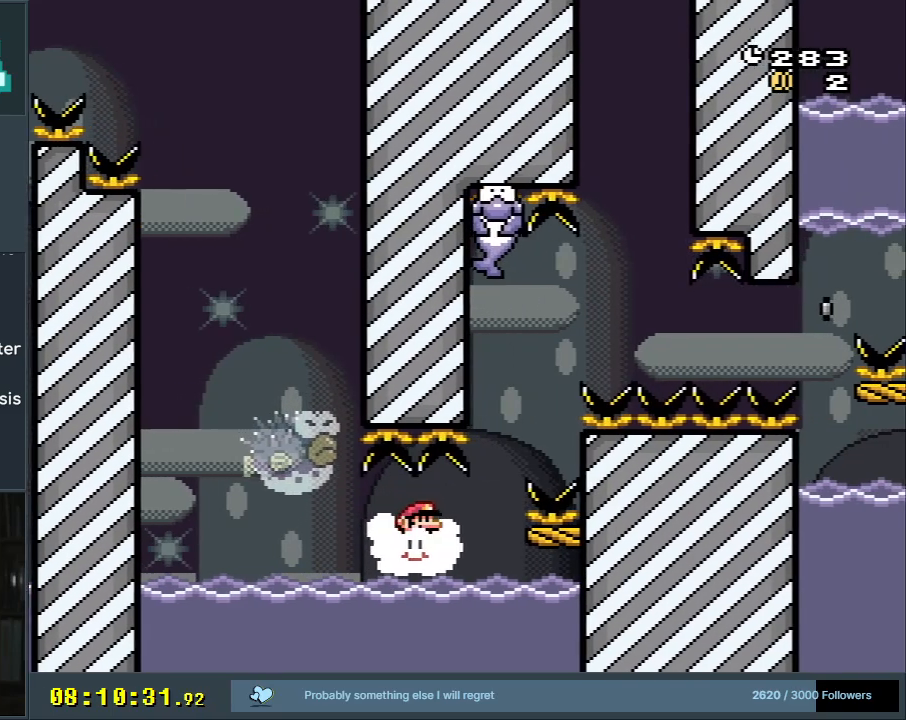
{"buttons": ["Y"], "events": [[167, "DPAD_RIGHT", "up"], [333, "DPAD_RIGHT", "down"], [450, "DPAD_RIGHT", "up"]]}
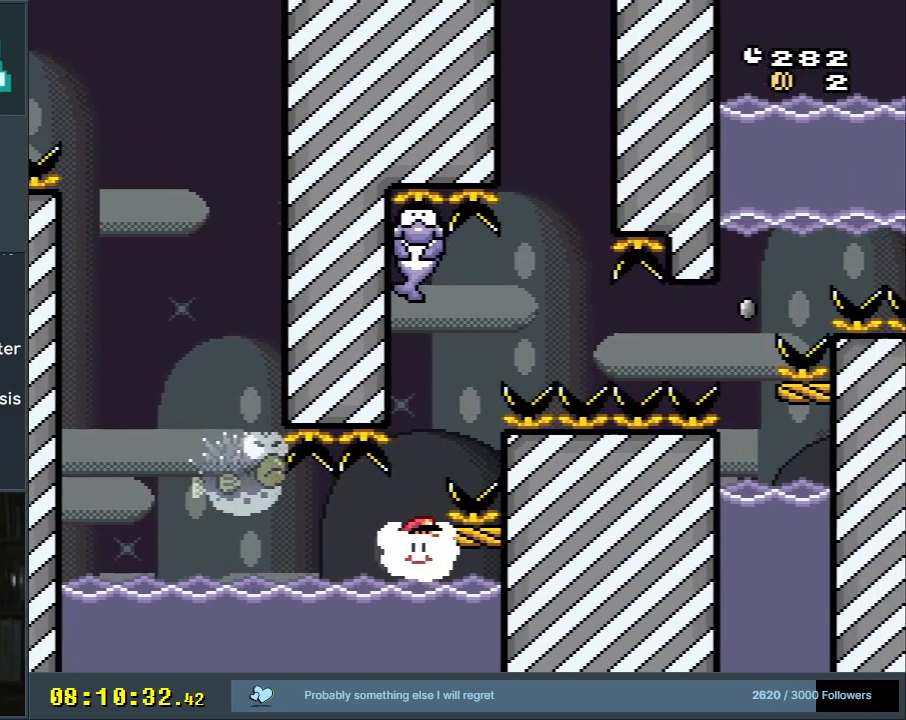
{"buttons": ["Y", "DPAD_UP"], "events": [[100, "DPAD_UP", "down"]]}
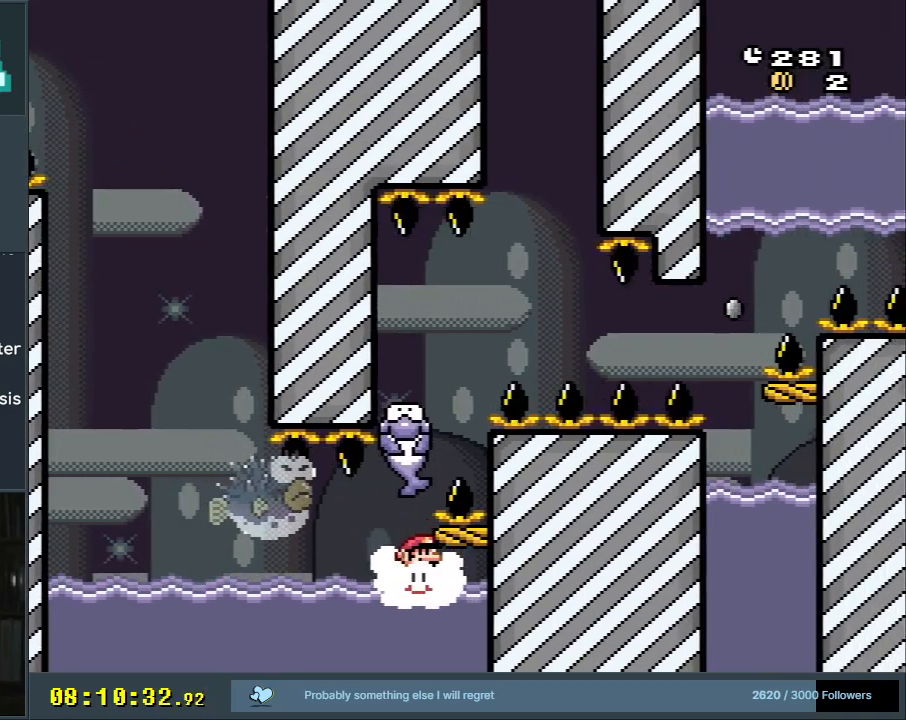
{"buttons": ["Y", "DPAD_UP"], "events": []}
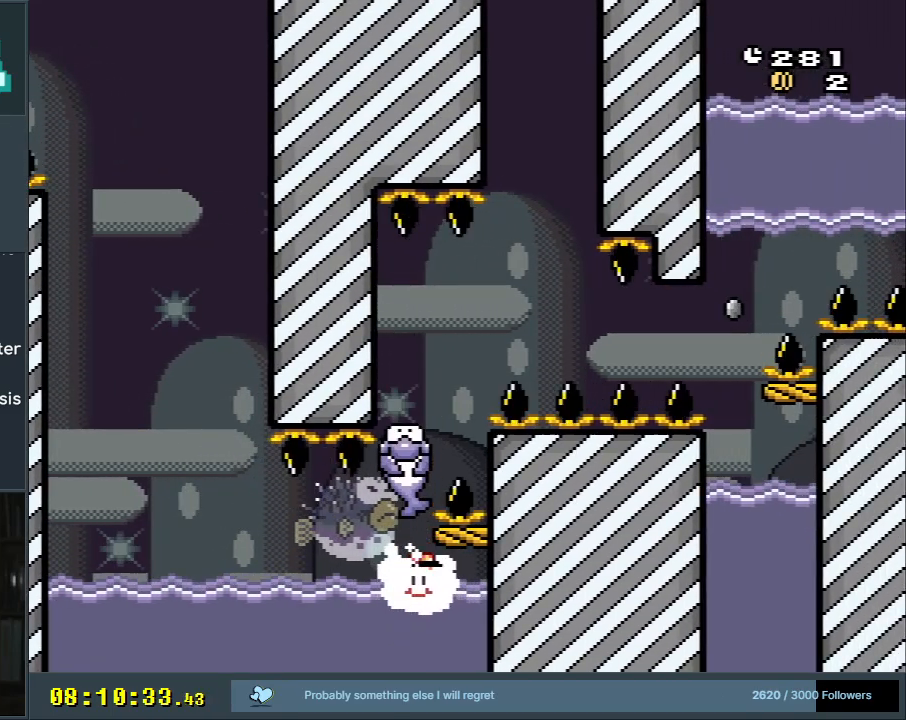
{"buttons": ["Y", "DPAD_UP"], "events": []}
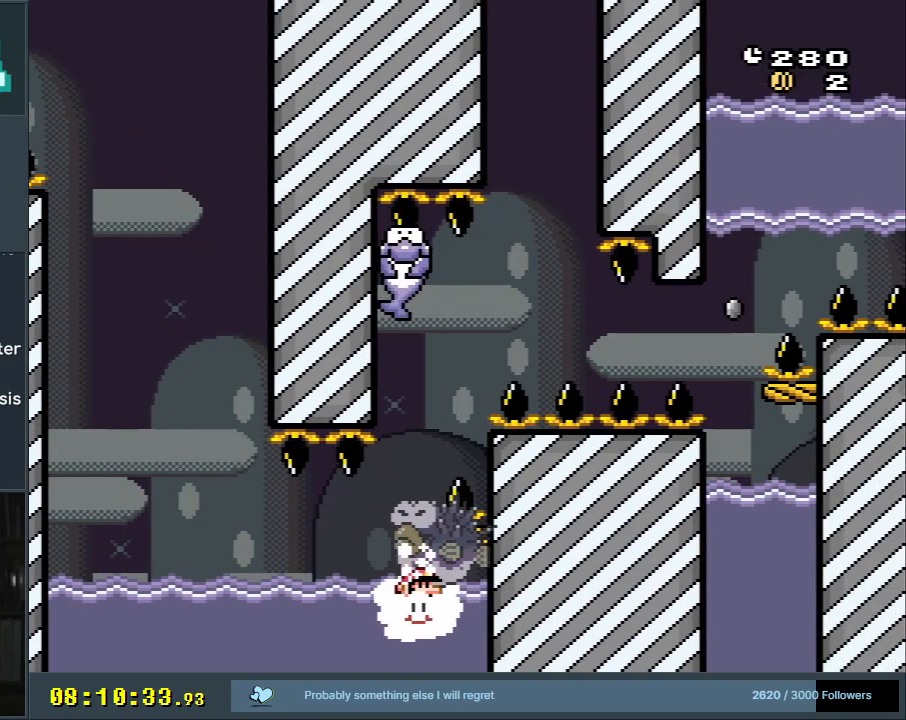
{"buttons": ["Y", "DPAD_UP"], "events": [[150, "B", "down"], [250, "B", "up"]]}
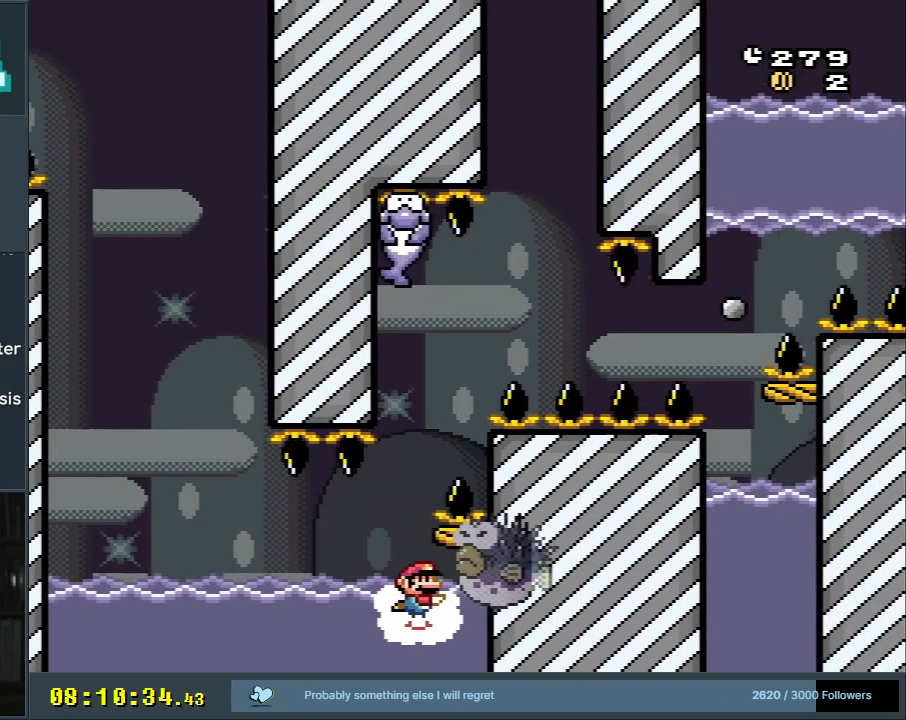
{"buttons": ["Y"], "events": [[117, "B", "down"], [350, "B", "up"], [467, "DPAD_UP", "up"]]}
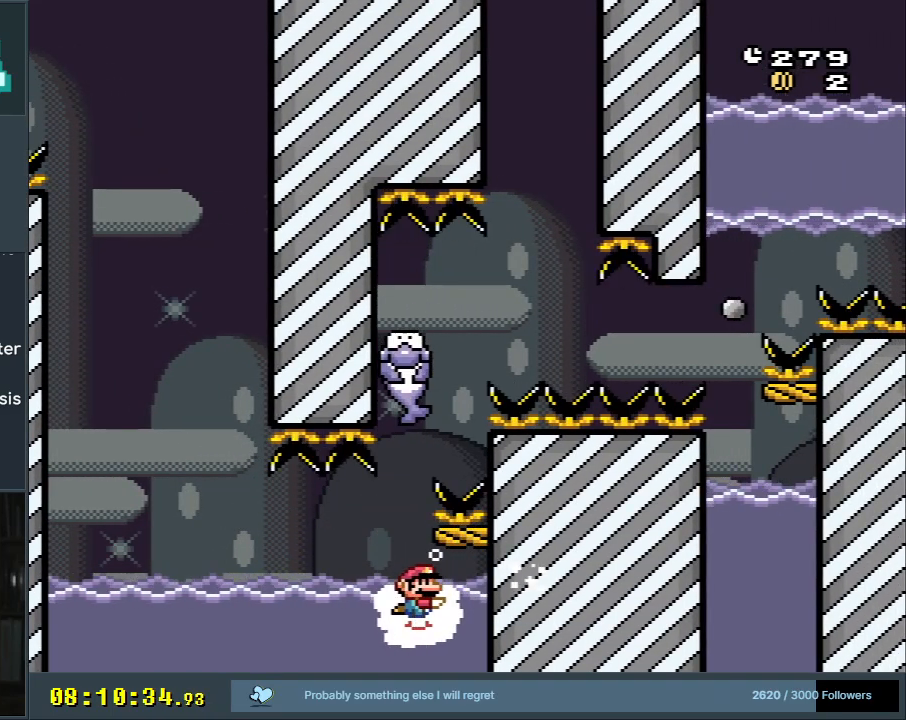
{"buttons": ["Y", "DPAD_UP"], "events": [[450, "DPAD_UP", "down"]]}
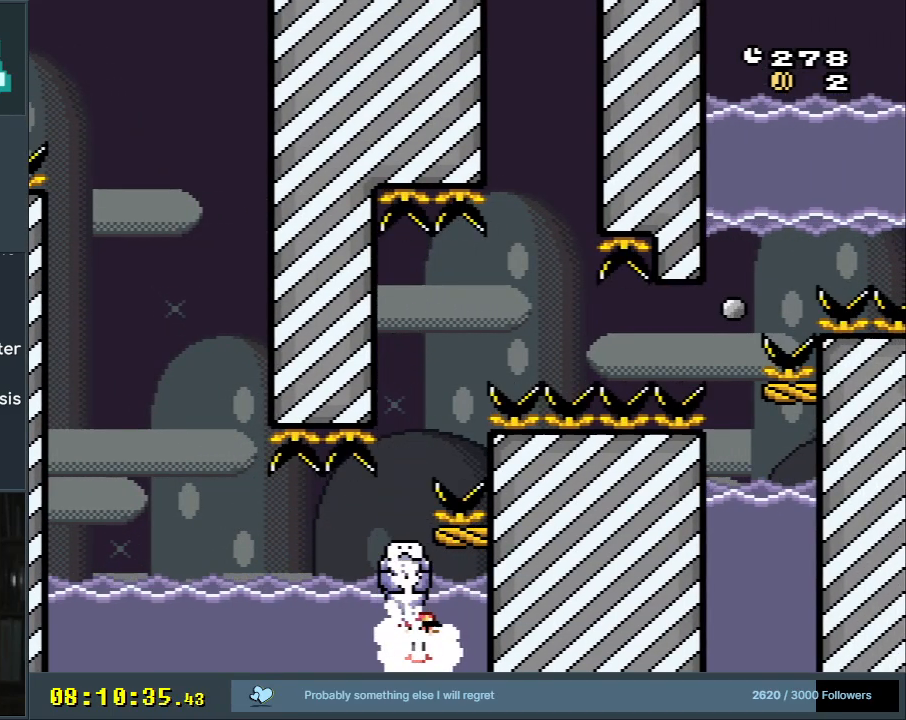
{"buttons": ["Y", "DPAD_UP", "DPAD_LEFT"], "events": [[367, "DPAD_LEFT", "down"]]}
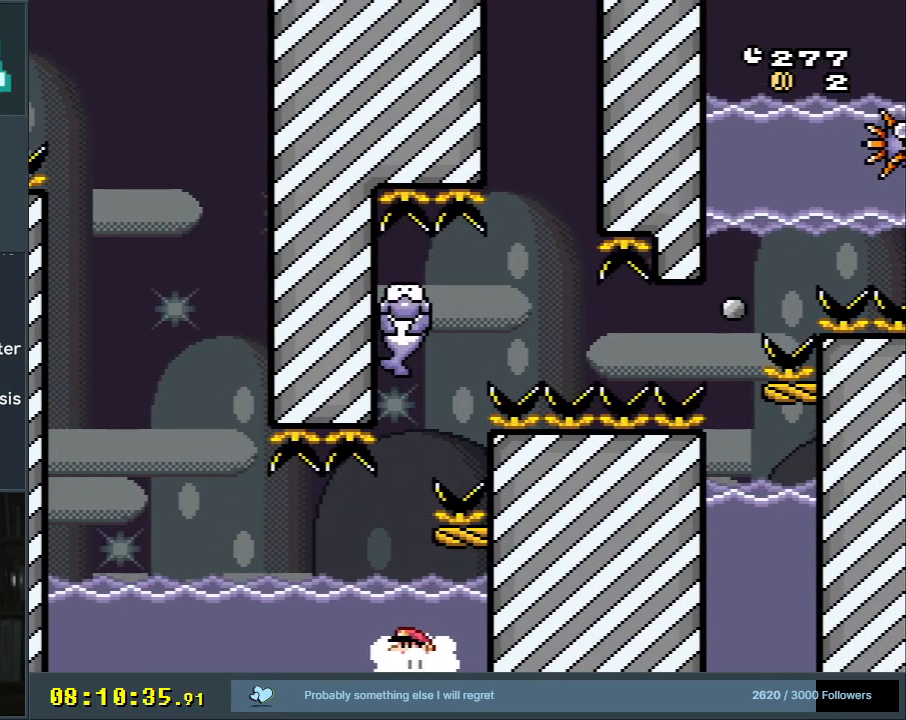
{"buttons": ["Y", "DPAD_UP"], "events": [[50, "DPAD_LEFT", "up"], [183, "B", "down"], [350, "B", "up"]]}
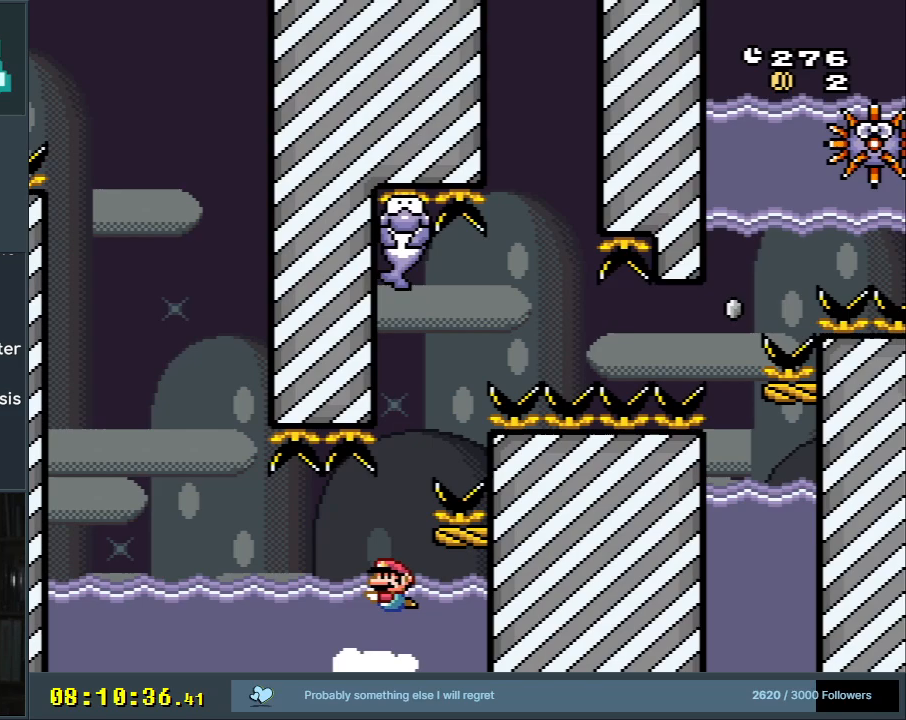
{"buttons": ["Y", "DPAD_RIGHT"], "events": [[183, "DPAD_UP", "up"], [267, "DPAD_LEFT", "down"], [417, "DPAD_LEFT", "up"], [483, "DPAD_RIGHT", "down"]]}
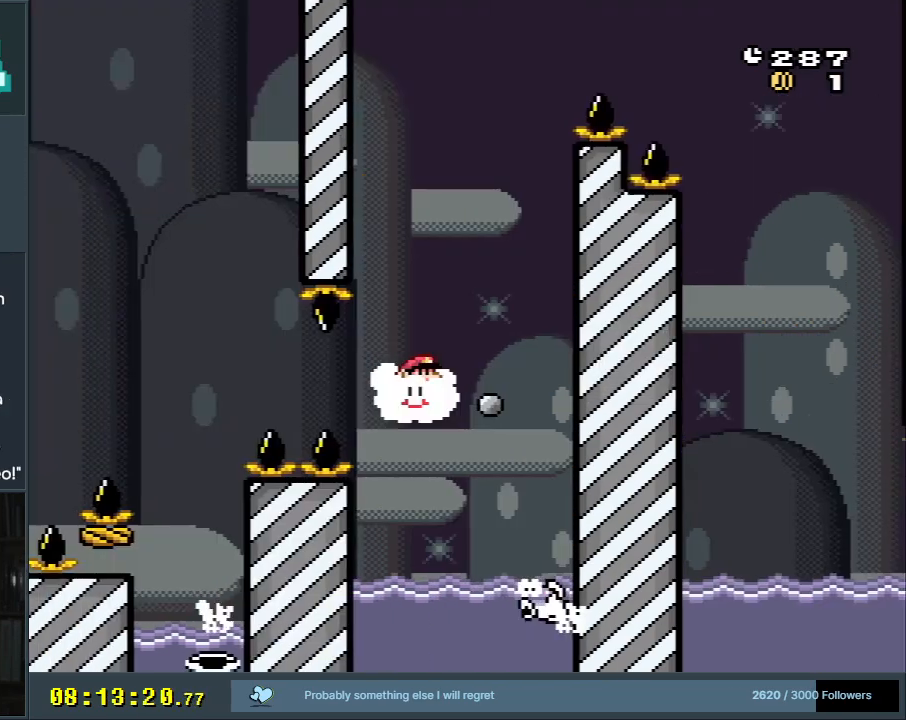
{"buttons": ["B", "Y", "DPAD_LEFT"], "events": [[283, "B", "down"], [367, "DPAD_RIGHT", "up"], [417, "DPAD_LEFT", "down"]]}
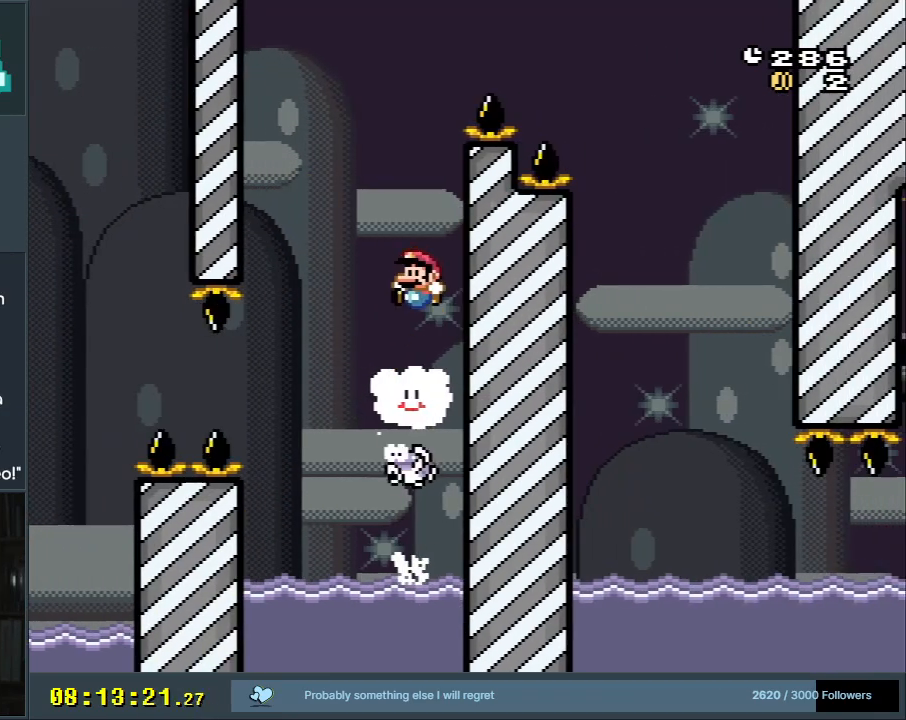
{"buttons": ["B", "Y", "DPAD_RIGHT"], "events": [[83, "DPAD_LEFT", "up"], [233, "DPAD_RIGHT", "down"]]}
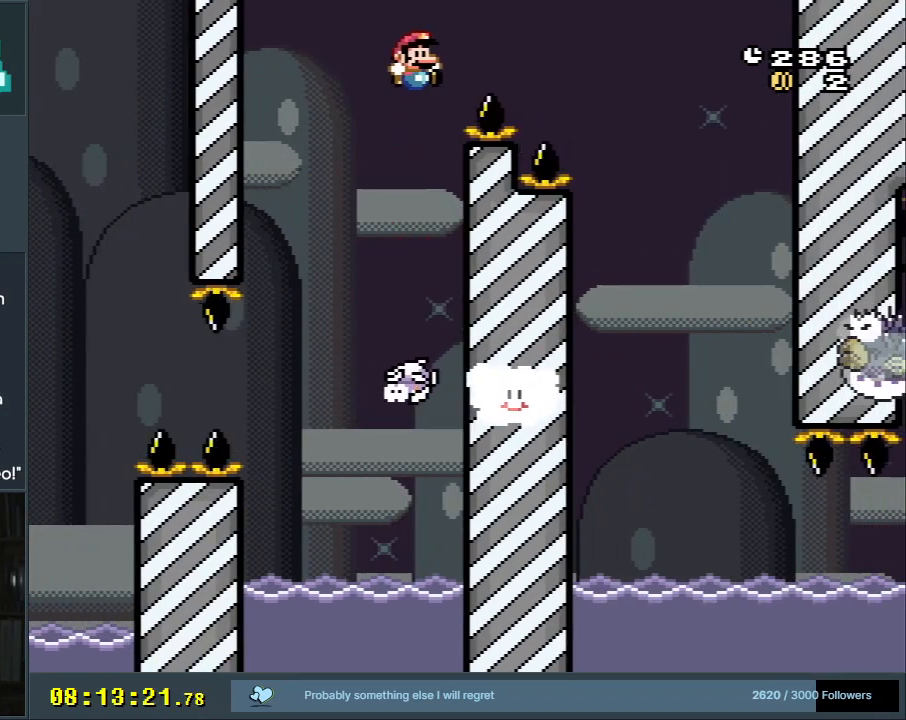
{"buttons": ["Y", "DPAD_LEFT"], "events": [[217, "DPAD_RIGHT", "up"], [283, "B", "up"], [500, "DPAD_LEFT", "down"]]}
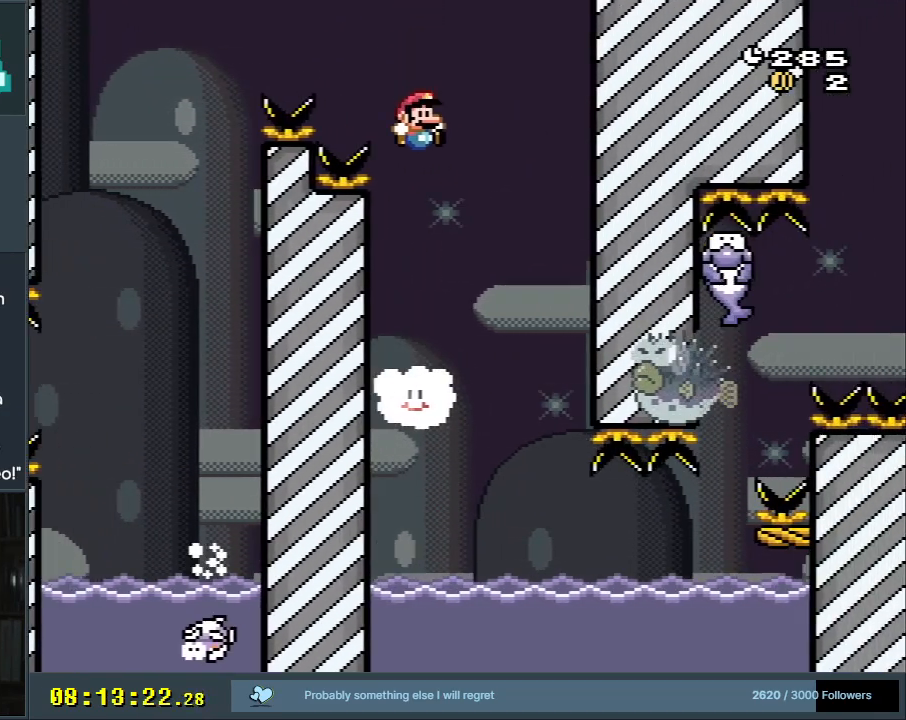
{"buttons": ["Y", "DPAD_DOWN", "DPAD_RIGHT"], "events": [[167, "DPAD_LEFT", "up"], [350, "DPAD_DOWN", "down"], [417, "DPAD_RIGHT", "down"]]}
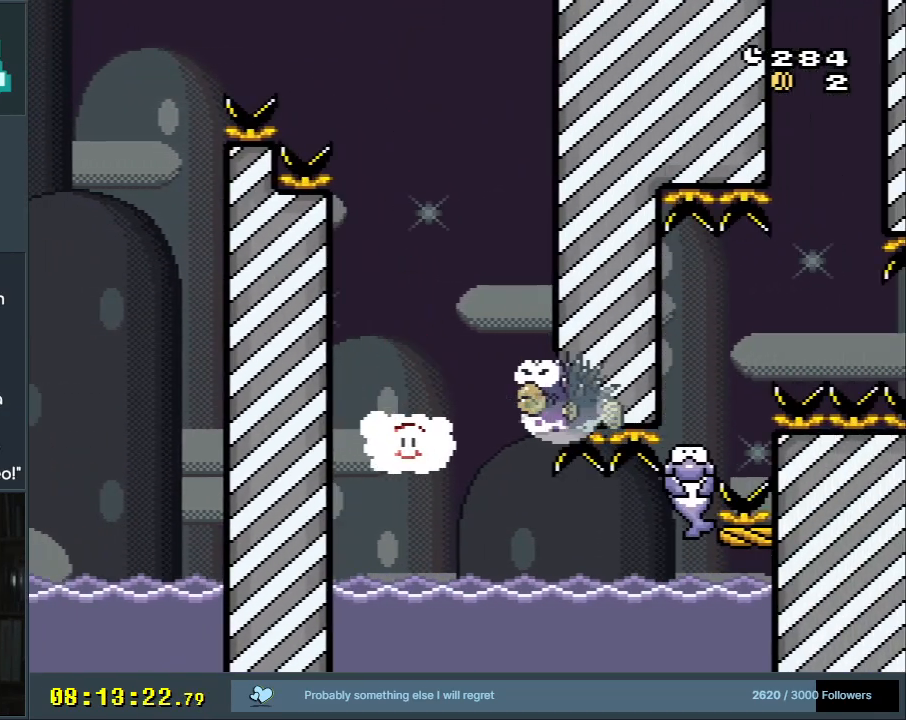
{"buttons": ["Y", "DPAD_RIGHT"], "events": [[100, "DPAD_DOWN", "up"]]}
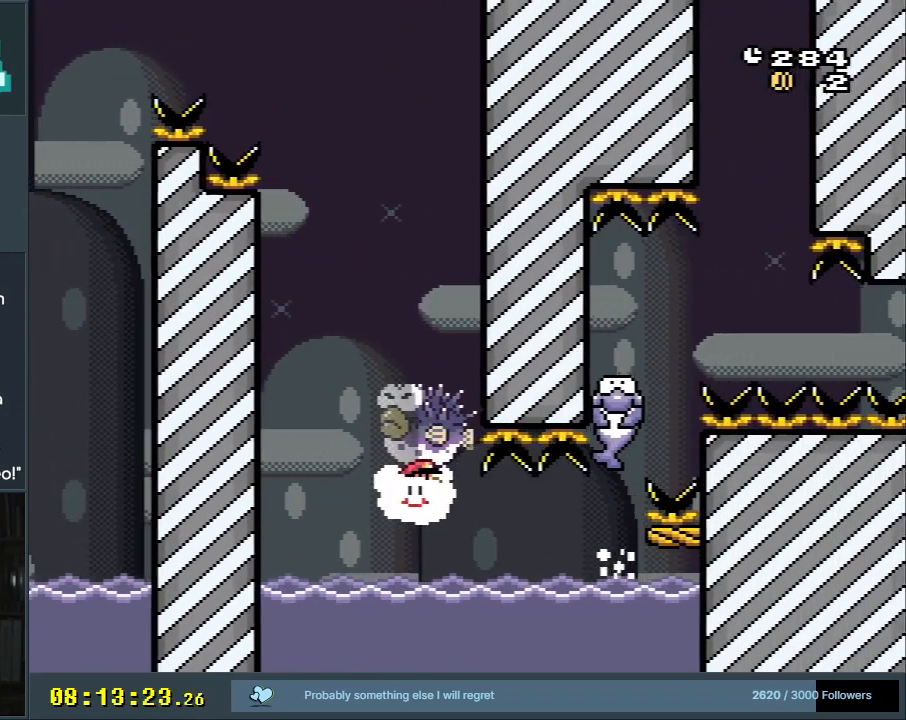
{"buttons": ["Y", "DPAD_RIGHT"], "events": [[133, "DPAD_DOWN", "down"], [150, "DPAD_RIGHT", "up"], [300, "DPAD_DOWN", "up"], [300, "DPAD_RIGHT", "down"], [333, "DPAD_RIGHT", "up"], [383, "DPAD_RIGHT", "down"]]}
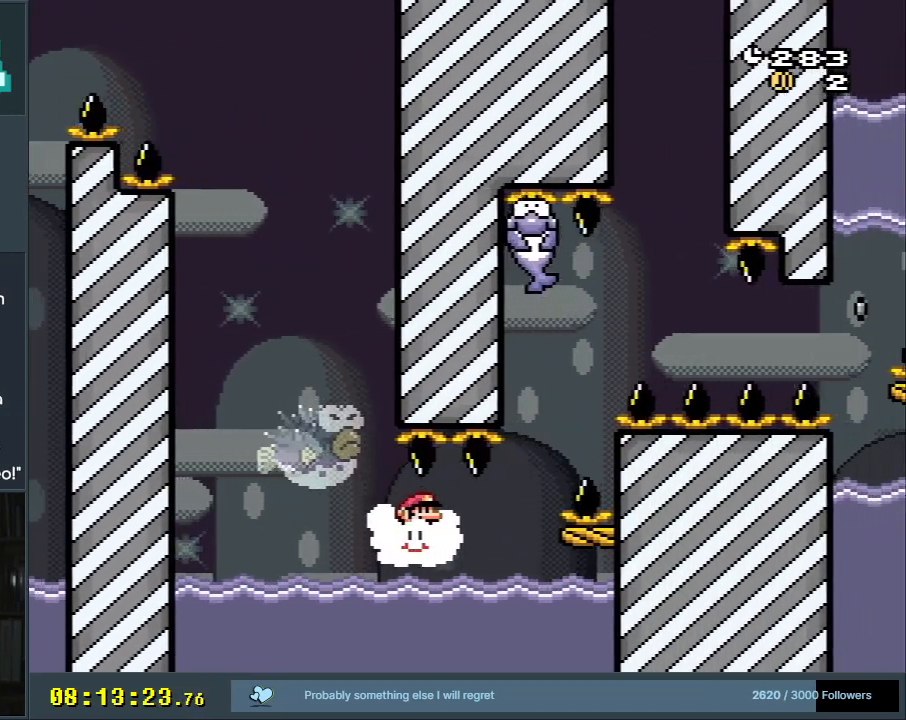
{"buttons": ["Y"], "events": [[333, "DPAD_RIGHT", "up"]]}
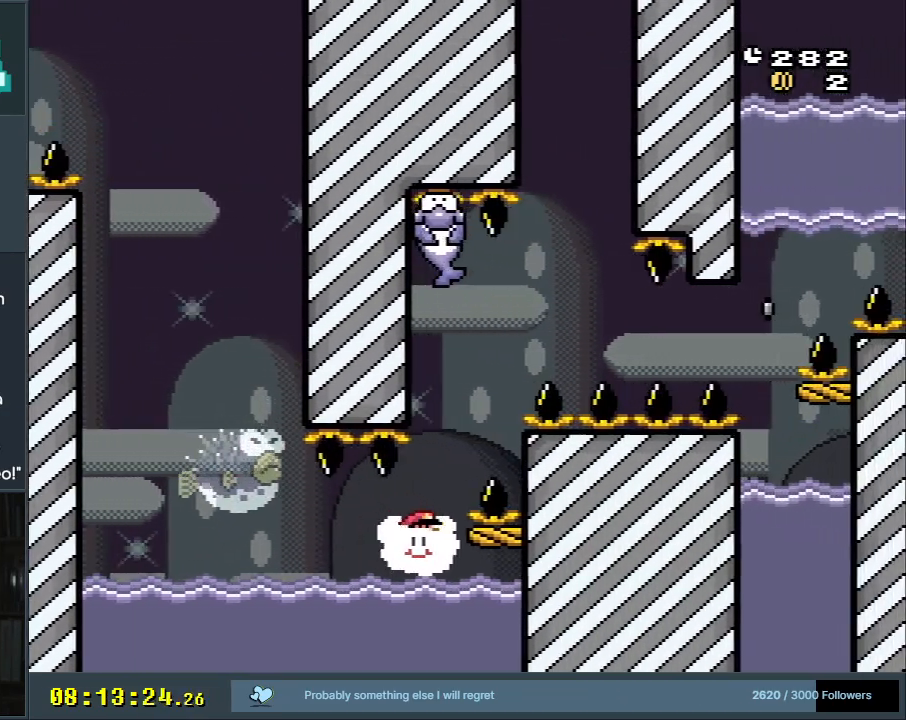
{"buttons": ["Y"], "events": [[83, "DPAD_RIGHT", "down"], [183, "DPAD_RIGHT", "up"]]}
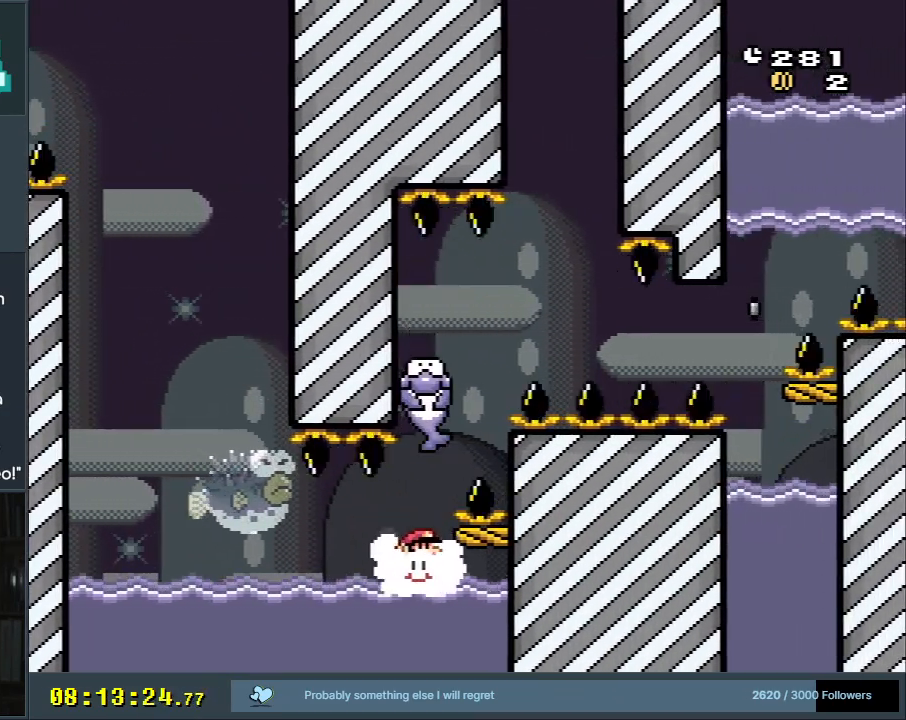
{"buttons": ["Y"], "events": [[283, "DPAD_RIGHT", "down"], [500, "DPAD_RIGHT", "up"]]}
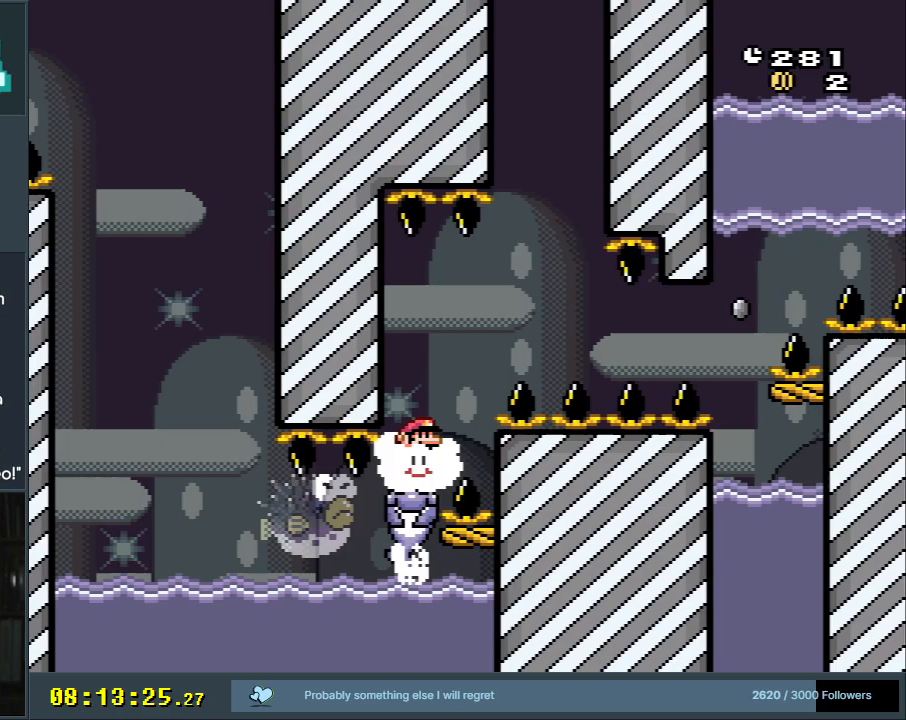
{"buttons": ["Y", "DPAD_RIGHT"], "events": [[117, "DPAD_RIGHT", "down"]]}
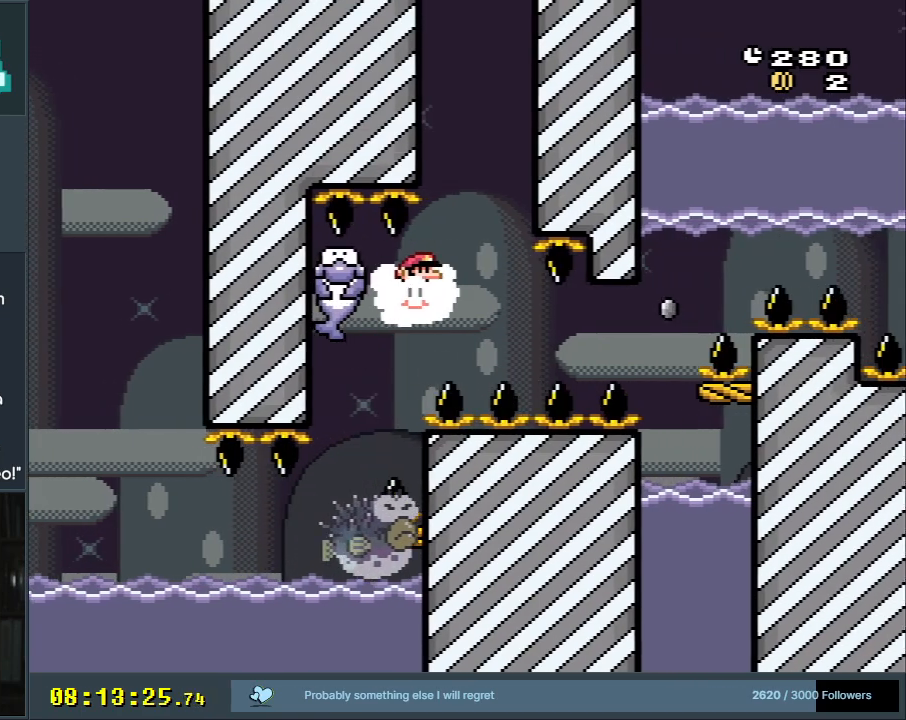
{"buttons": ["Y"], "events": [[100, "DPAD_RIGHT", "up"], [250, "DPAD_RIGHT", "down"], [350, "DPAD_RIGHT", "up"]]}
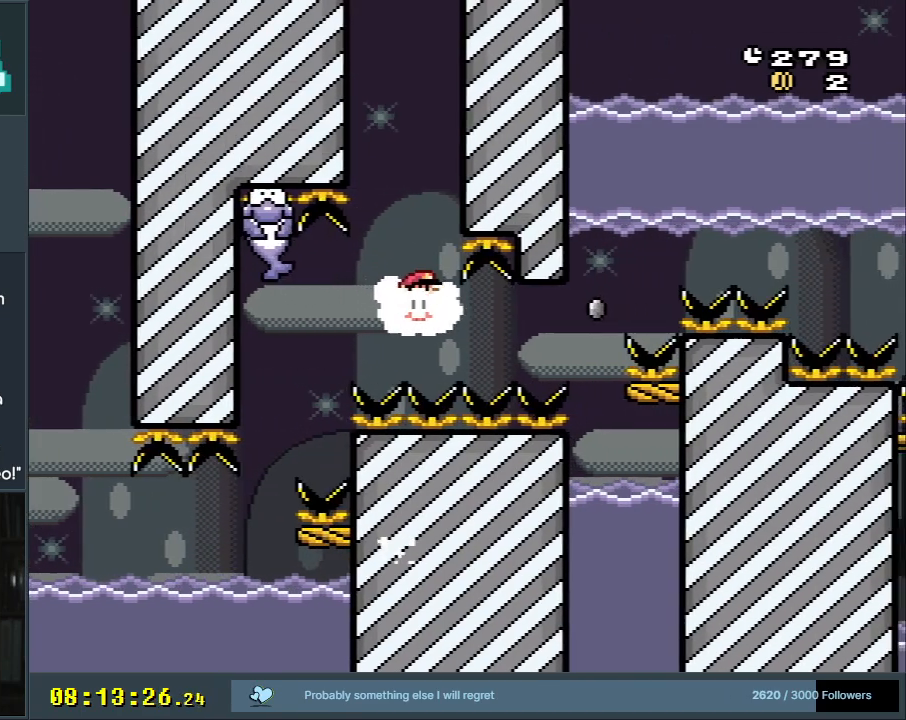
{"buttons": ["Y", "DPAD_RIGHT"], "events": [[83, "DPAD_RIGHT", "down"]]}
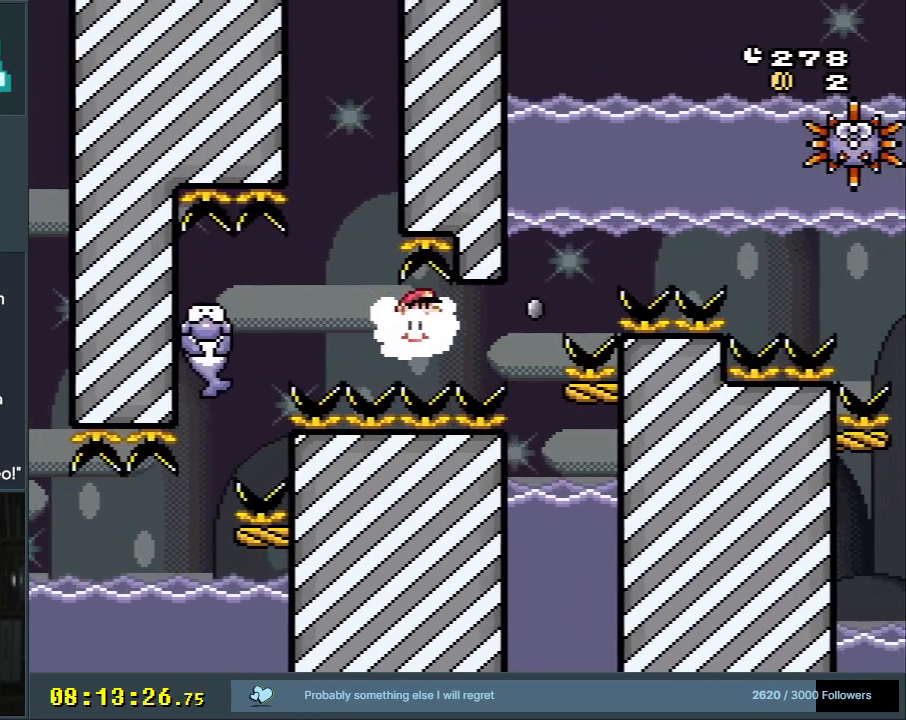
{"buttons": ["B", "Y", "DPAD_RIGHT"], "events": [[500, "B", "down"]]}
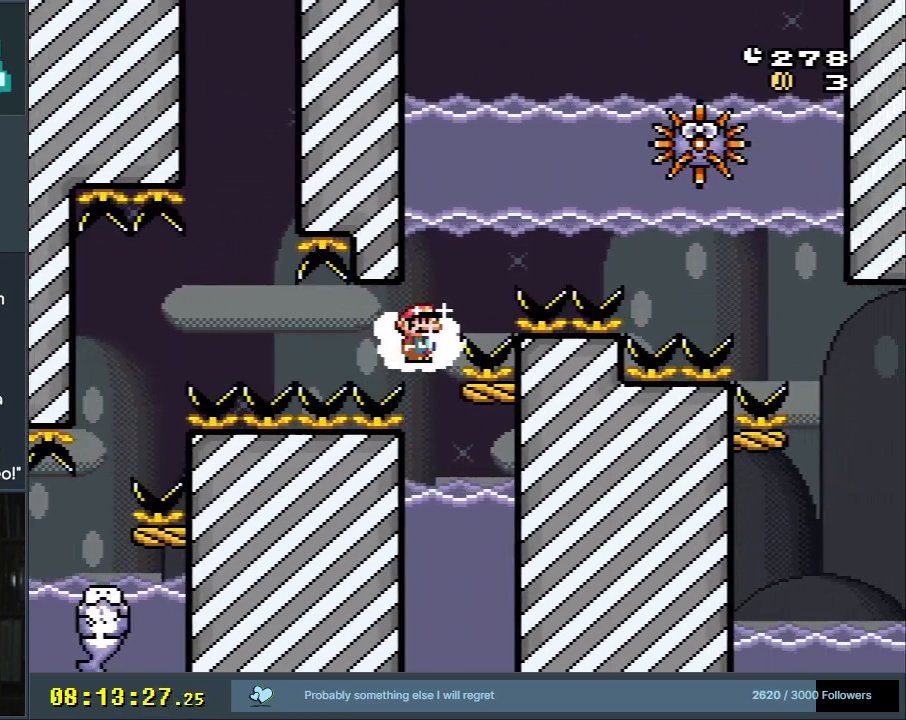
{"buttons": ["DPAD_DOWN"]}
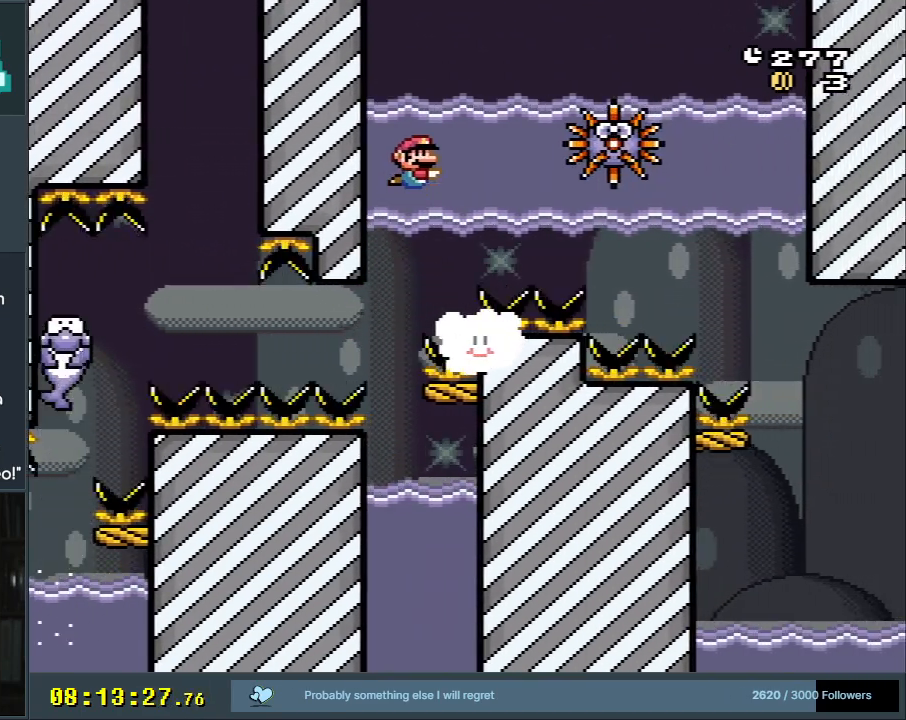
{"buttons": ["B", "DPAD_UP"]}
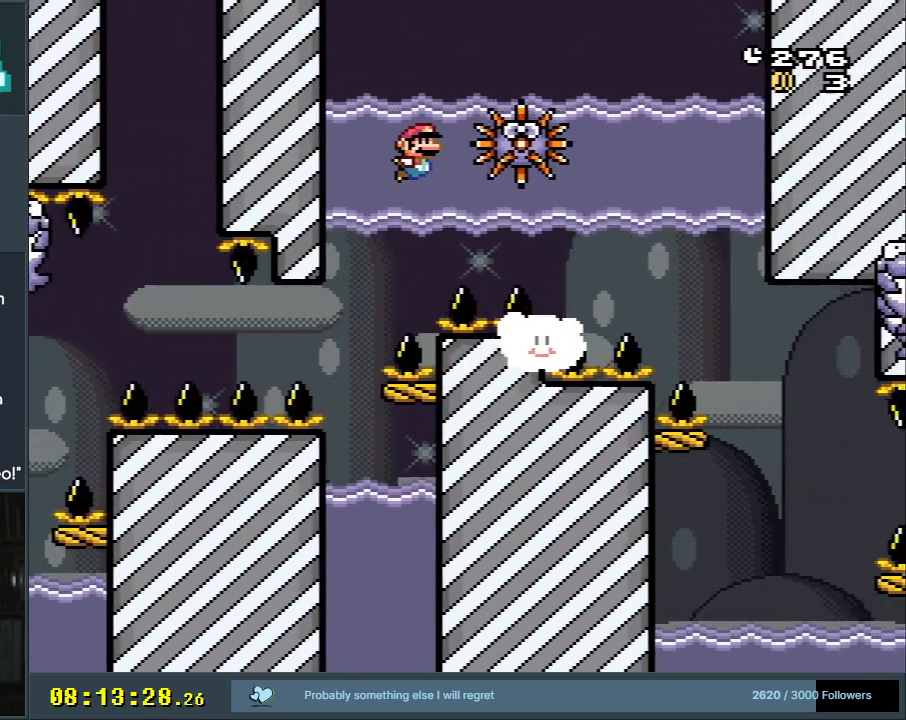
{"buttons": ["Y", "DPAD_UP", "DPAD_RIGHT"], "events": [[17, "B", "up"], [100, "B", "down"], [133, "DPAD_RIGHT", "down"], [150, "Y", "down"], [500, "B", "up"]]}